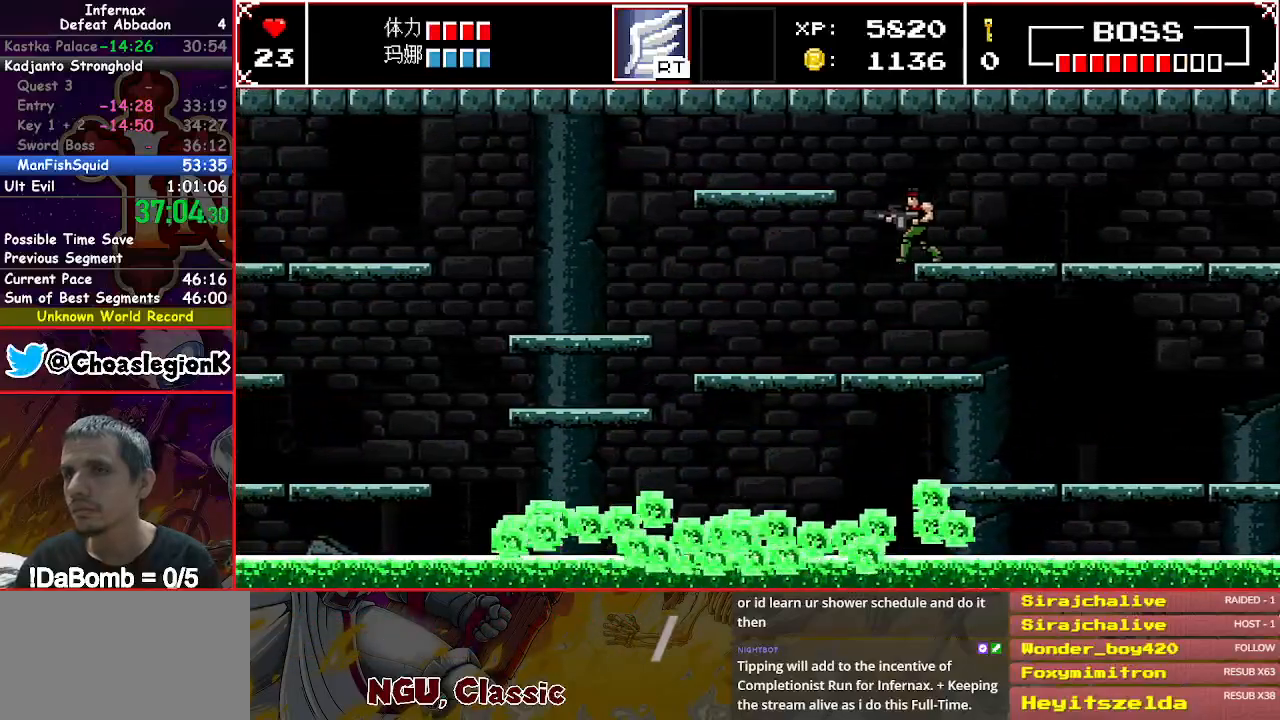
Gameplay with a controller (Xbox layout); each line is a JSON object with the inputs held at the frame after it. "events" lists button and stick changes between this image and that frame as [ms after this image, input, new state], when the widget could be followed in between. Not read: L3 R3 left_stick.
{"buttons": ["DPAD_RIGHT"], "right_stick": "center", "events": [[50, "DPAD_LEFT", "up"], [100, "DPAD_RIGHT", "down"]]}
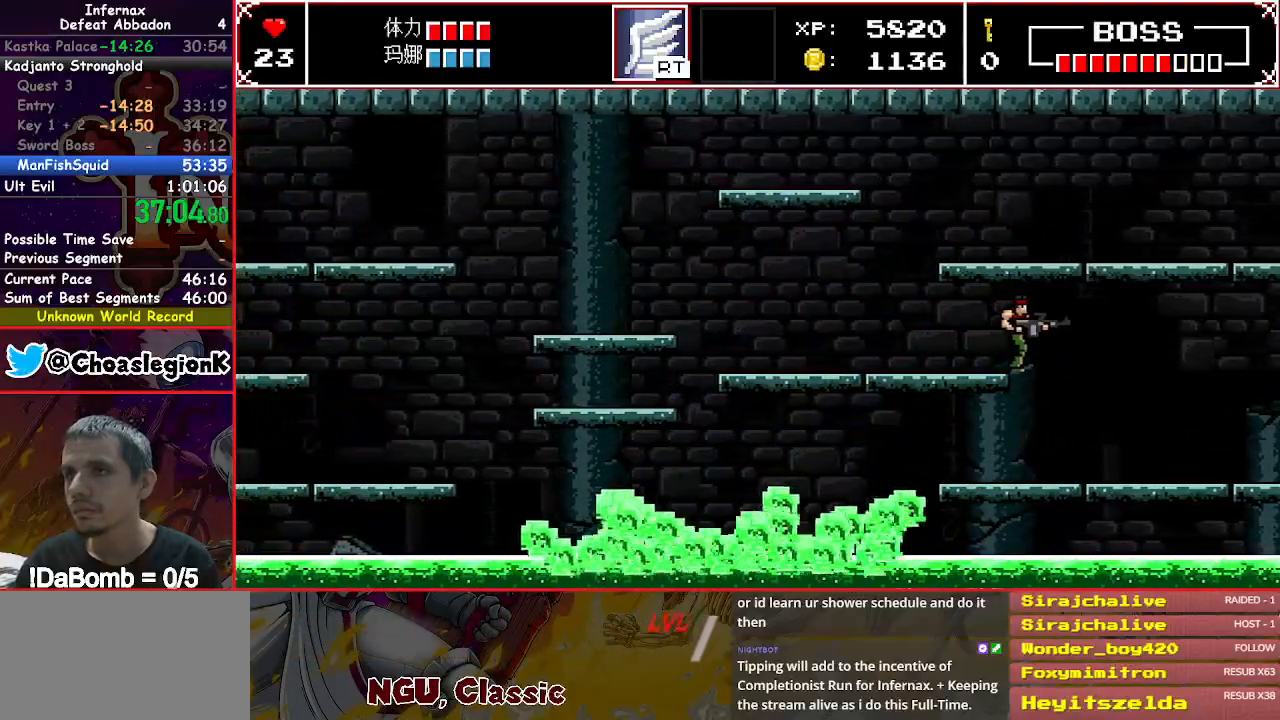
{"buttons": ["DPAD_RIGHT"], "right_stick": "center", "events": []}
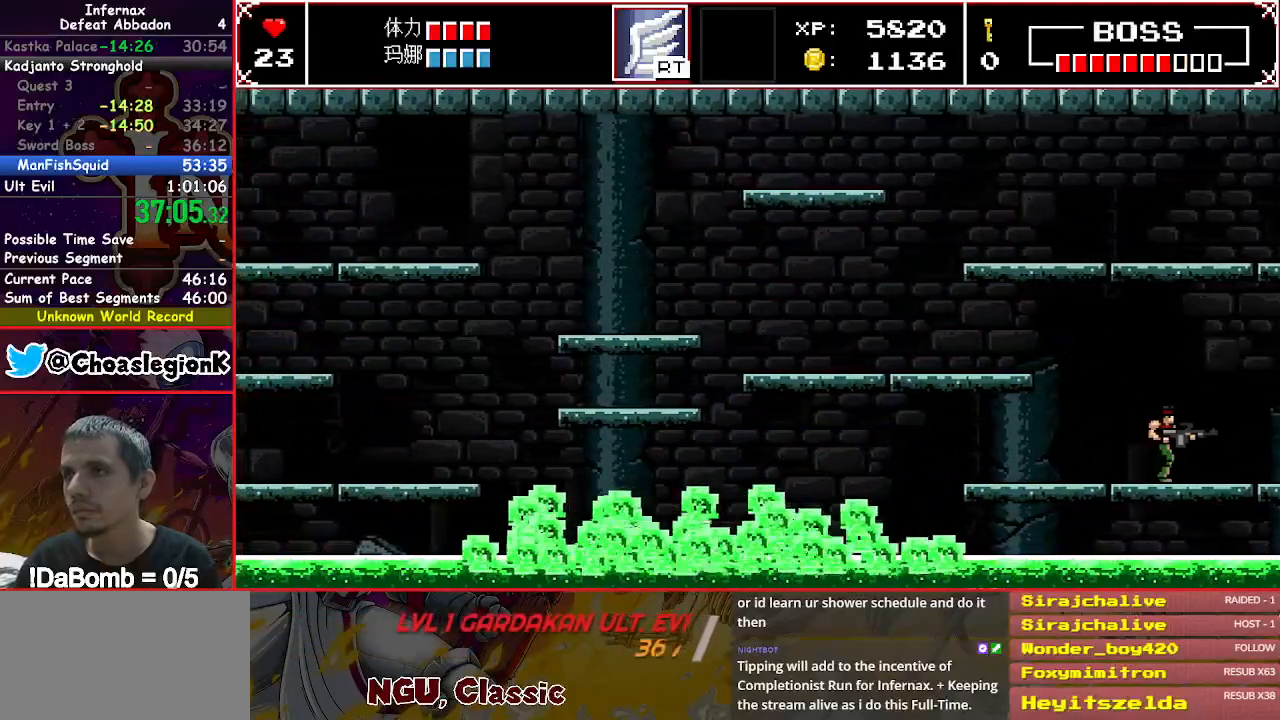
{"buttons": [], "right_stick": "center", "events": [[250, "DPAD_RIGHT", "up"], [283, "DPAD_LEFT", "down"], [350, "DPAD_LEFT", "up"]]}
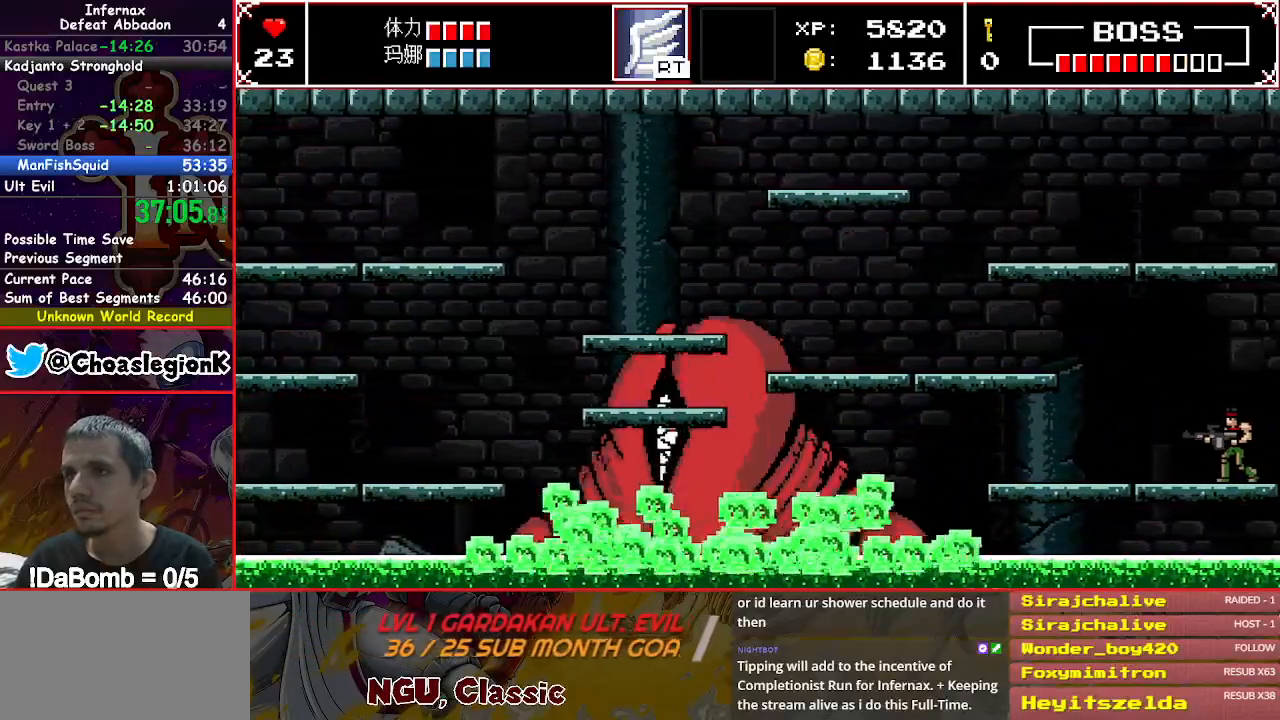
{"buttons": ["X"], "right_stick": "center", "events": [[50, "X", "down"]]}
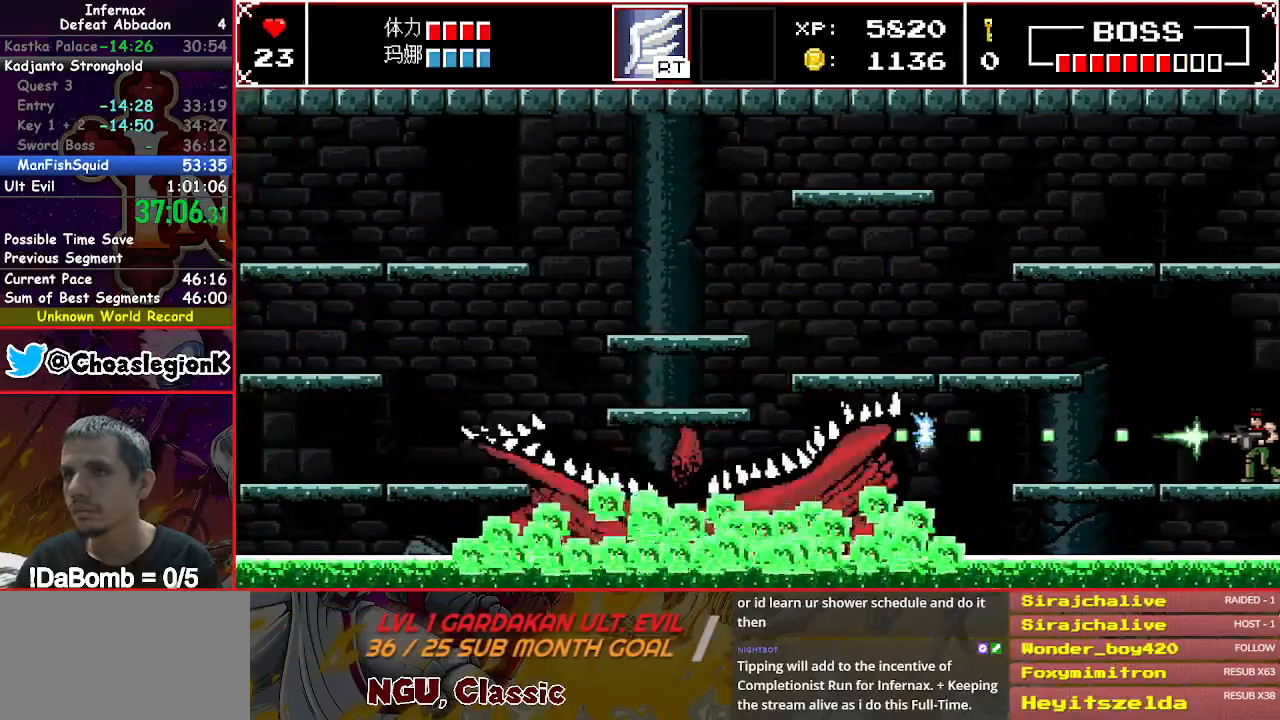
{"buttons": ["X"], "right_stick": "center", "events": []}
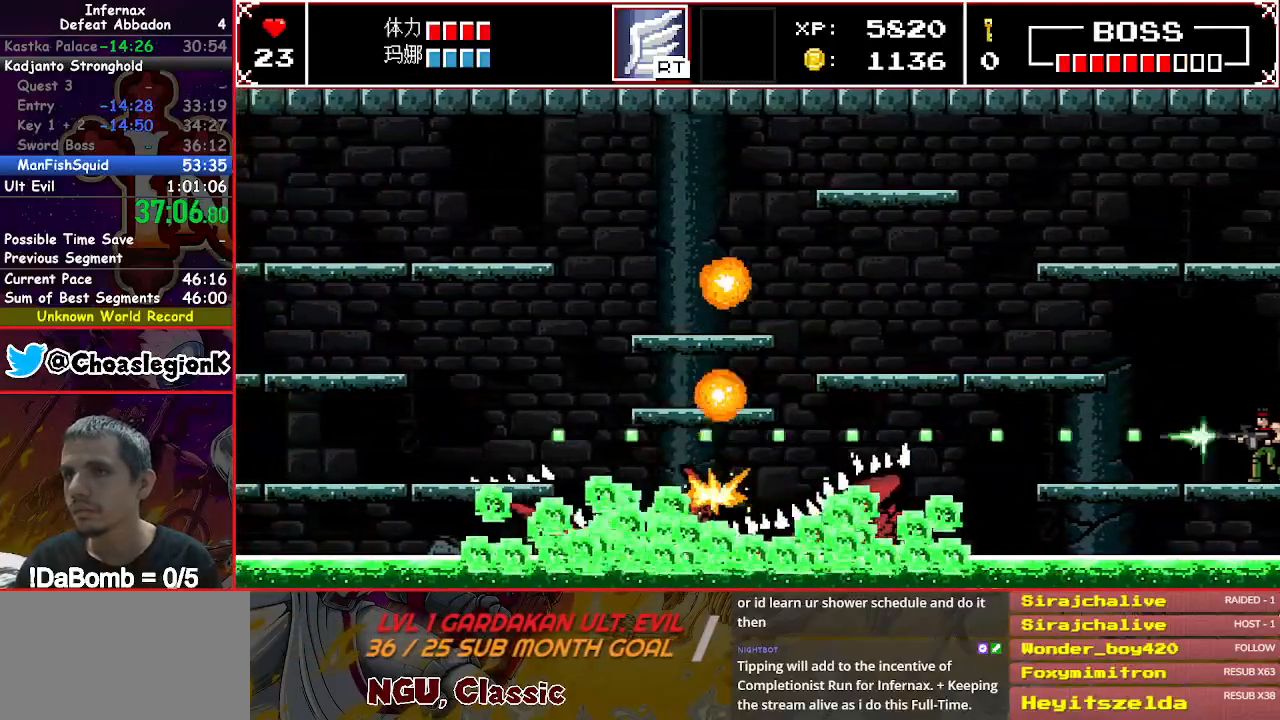
{"buttons": ["X"], "right_stick": "center", "events": []}
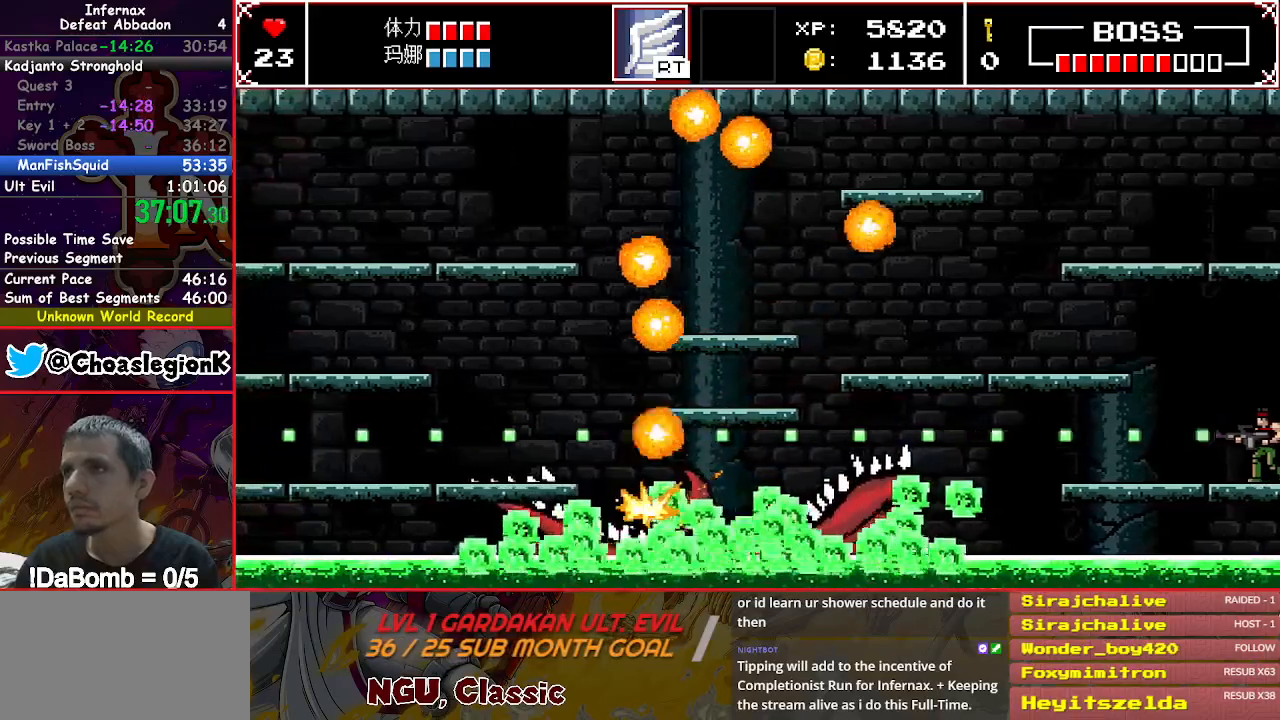
{"buttons": ["X"], "right_stick": "center", "events": []}
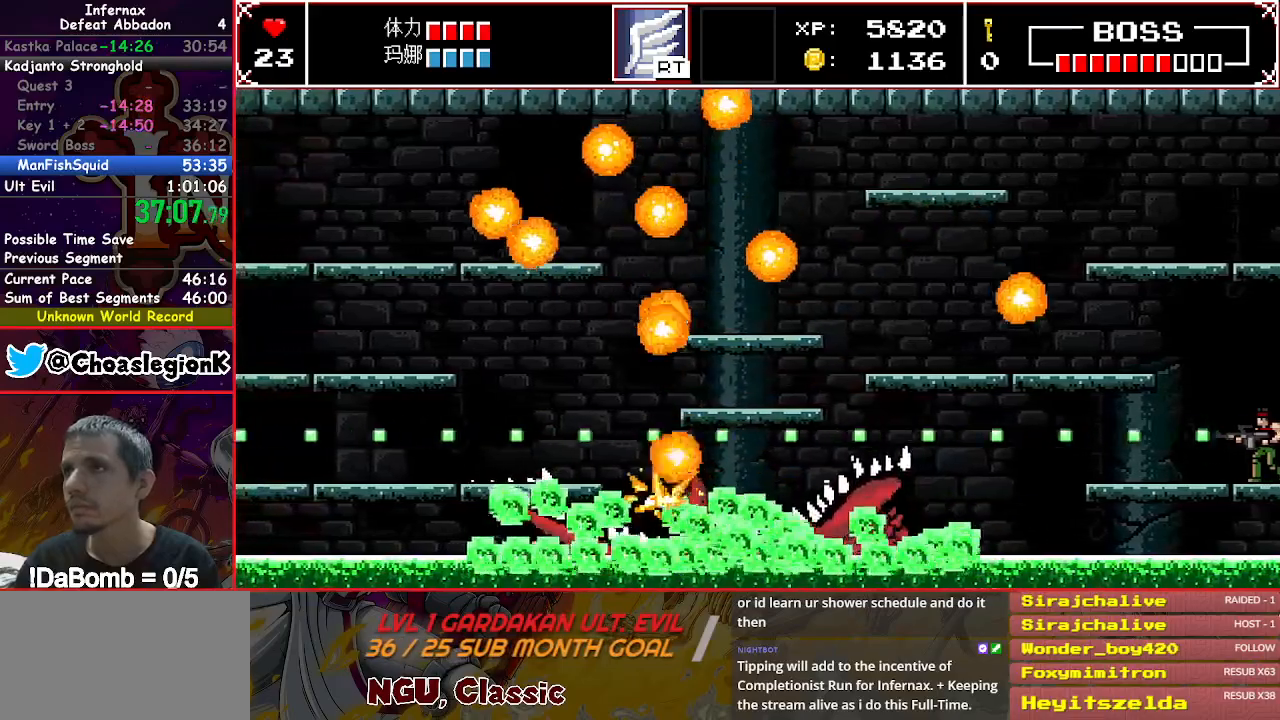
{"buttons": ["X"], "right_stick": "center", "events": []}
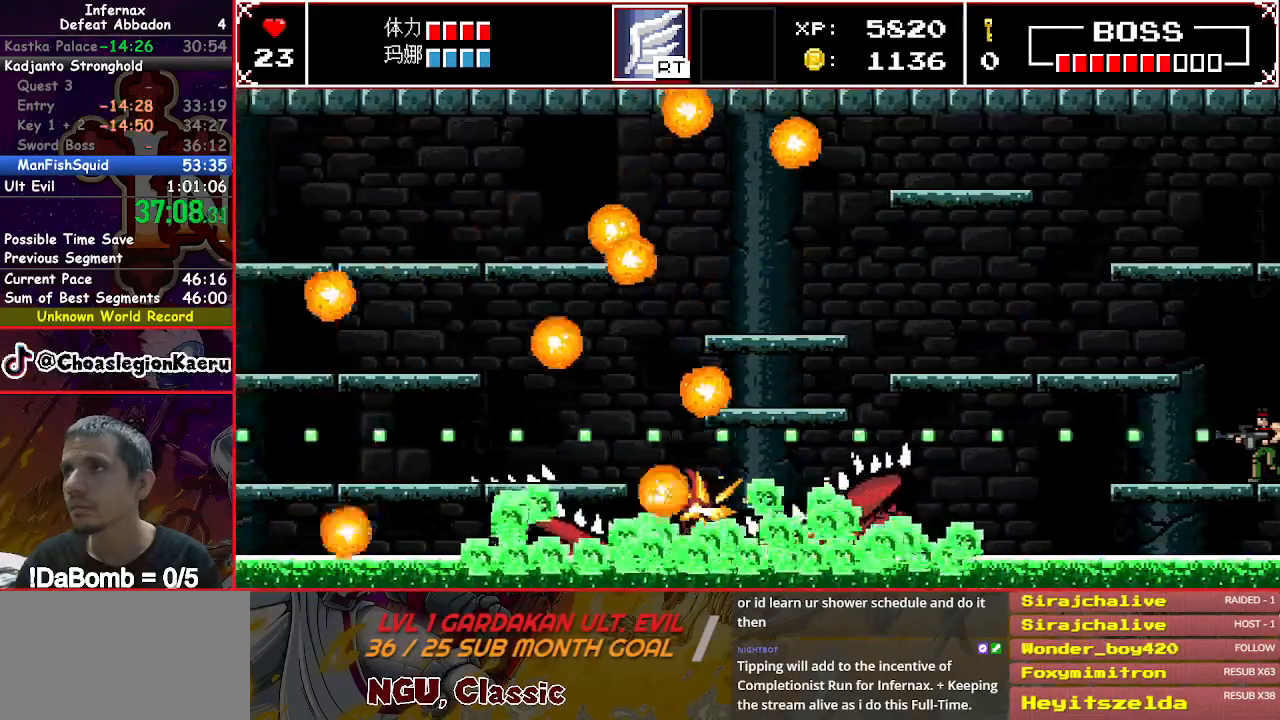
{"buttons": ["X"], "right_stick": "center", "events": []}
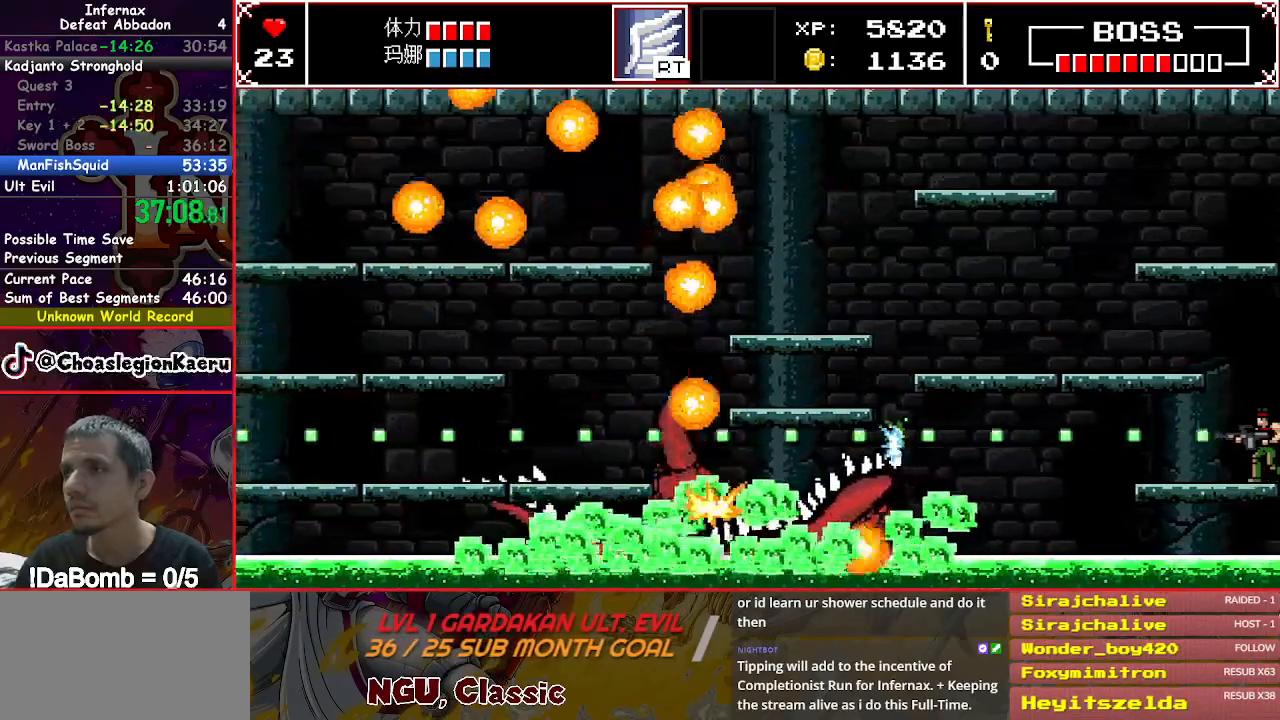
{"buttons": ["X"], "right_stick": "center", "events": []}
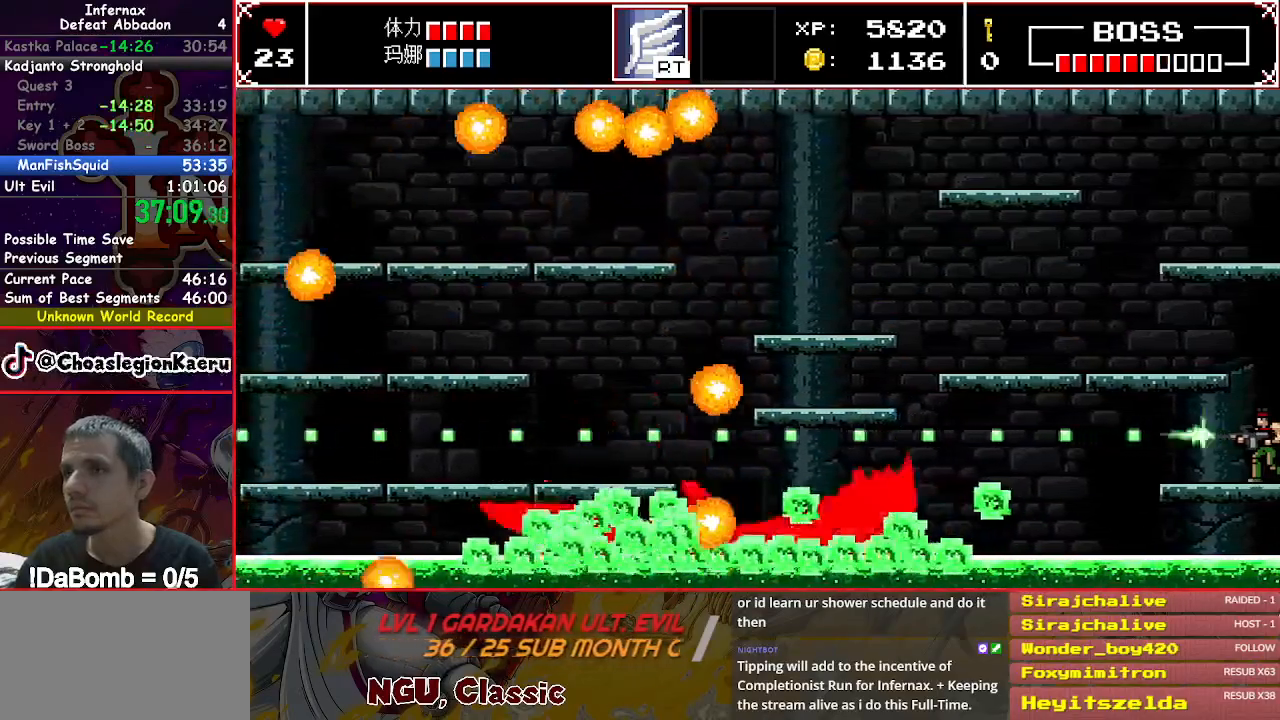
{"buttons": ["Y", "DPAD_LEFT"], "right_stick": "center", "events": [[283, "Y", "down"], [300, "DPAD_LEFT", "down"], [300, "X", "up"]]}
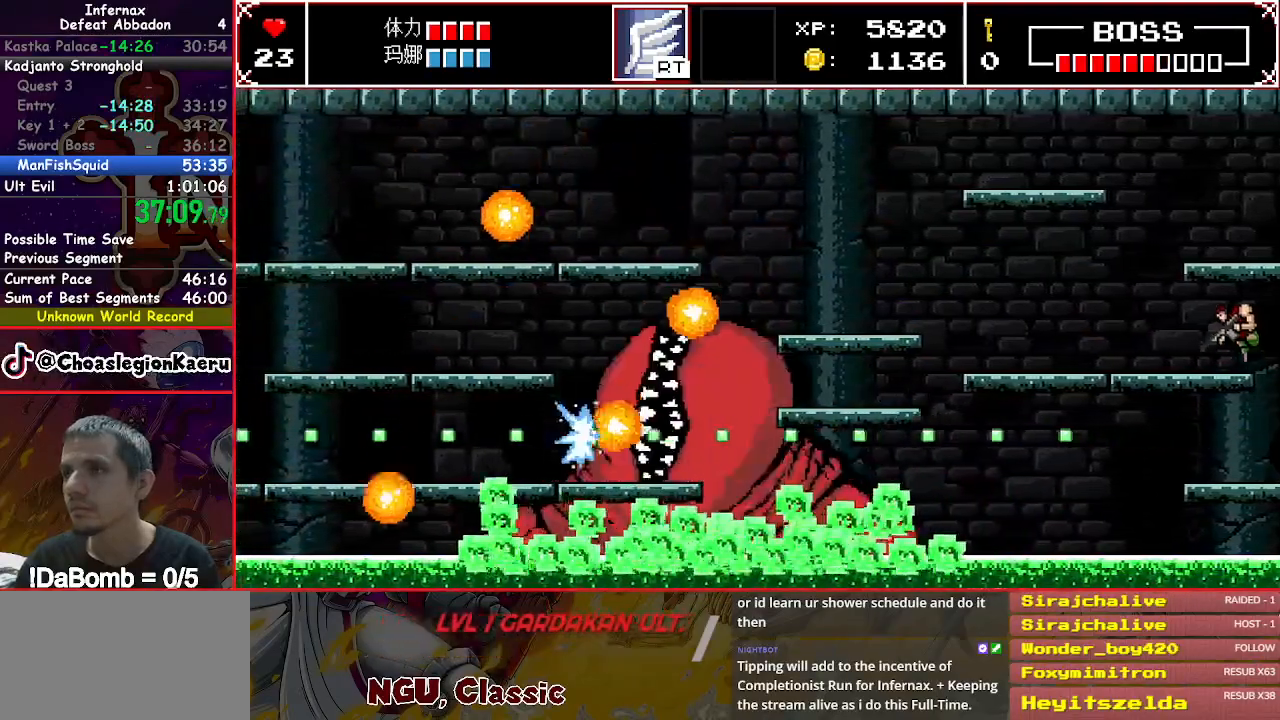
{"buttons": ["DPAD_LEFT"], "right_stick": "center", "events": [[83, "Y", "up"]]}
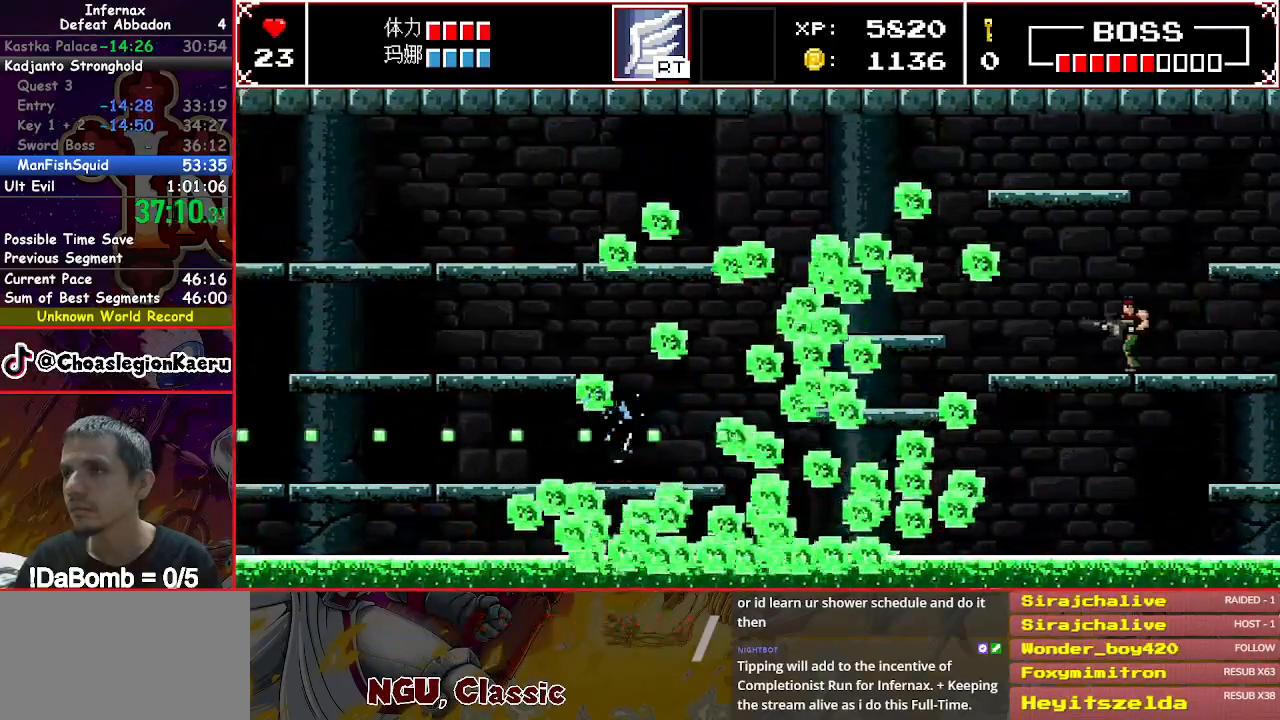
{"buttons": ["DPAD_LEFT"], "right_stick": "center", "events": [[200, "Y", "down"], [317, "Y", "up"]]}
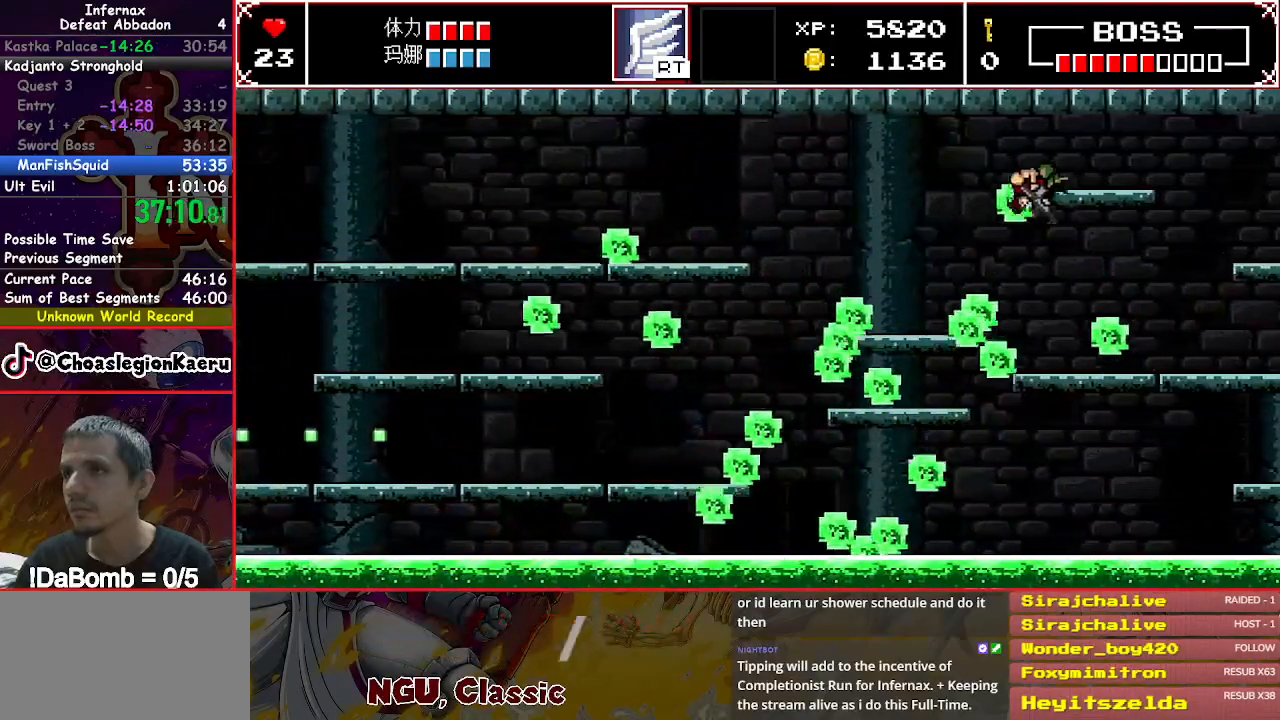
{"buttons": ["DPAD_LEFT"], "right_stick": "center", "events": []}
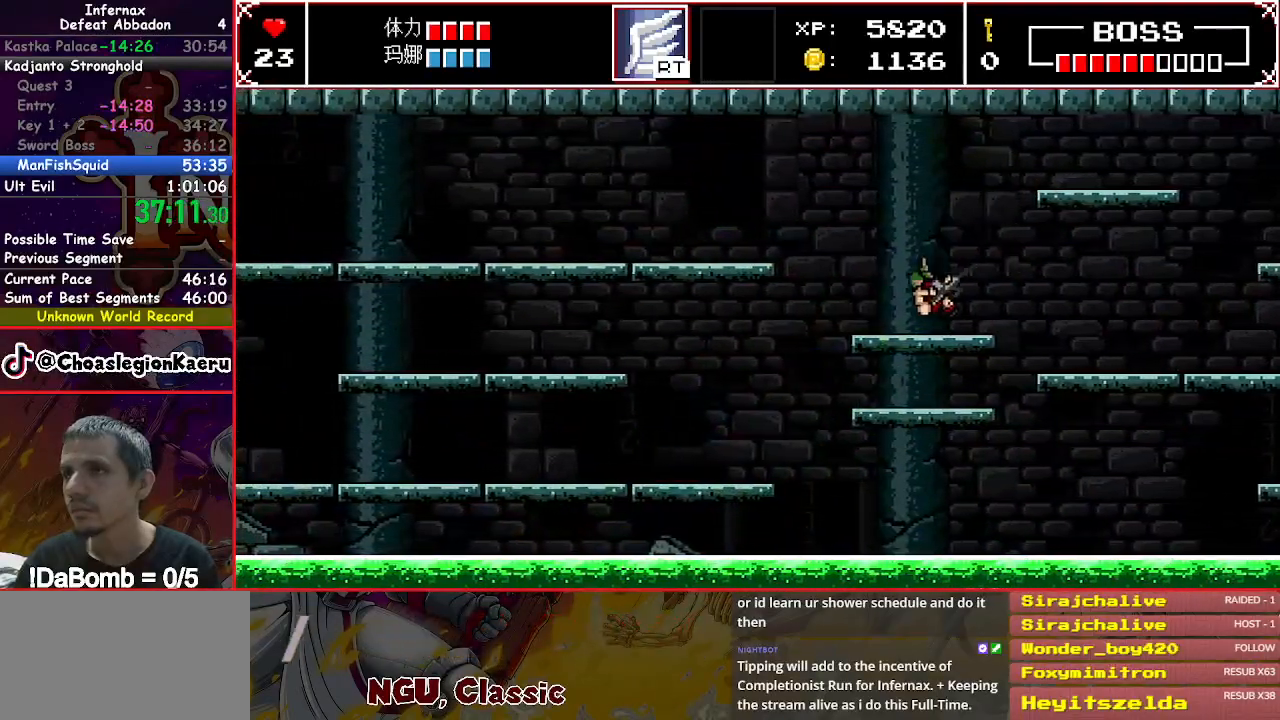
{"buttons": [], "right_stick": "center", "events": [[100, "DPAD_LEFT", "up"]]}
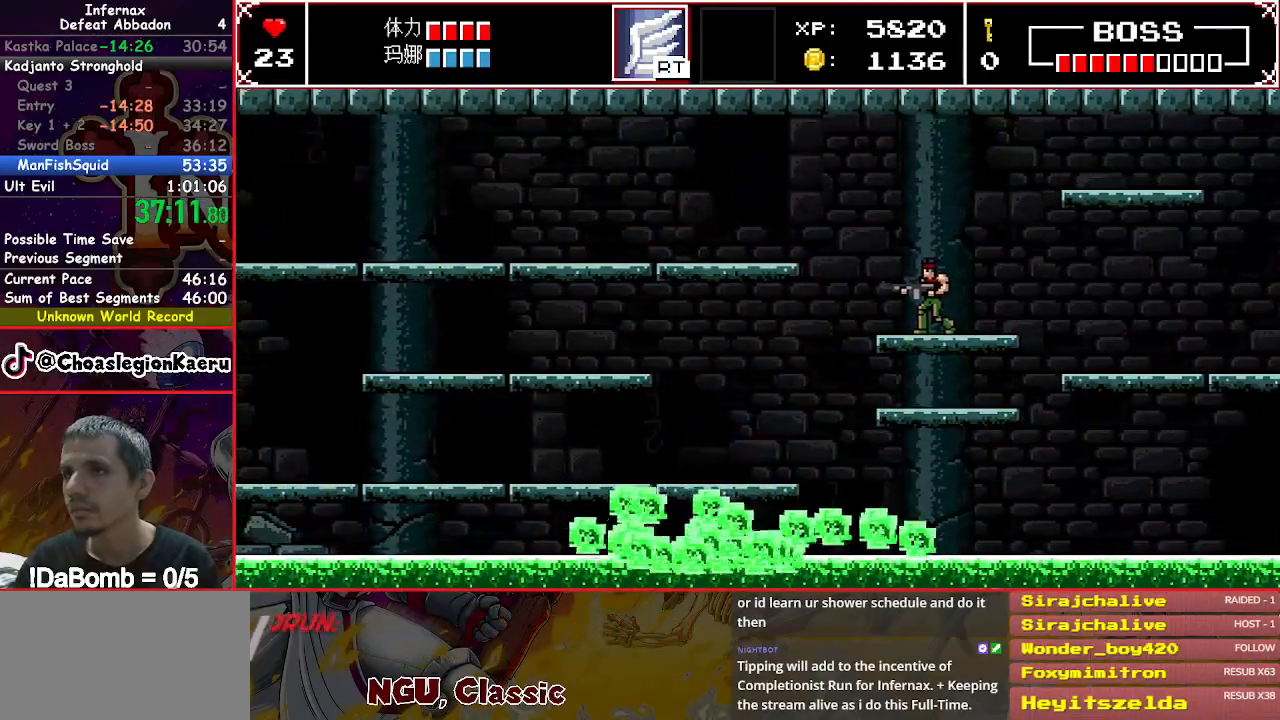
{"buttons": ["DPAD_RIGHT"], "right_stick": "center", "events": [[50, "DPAD_RIGHT", "down"]]}
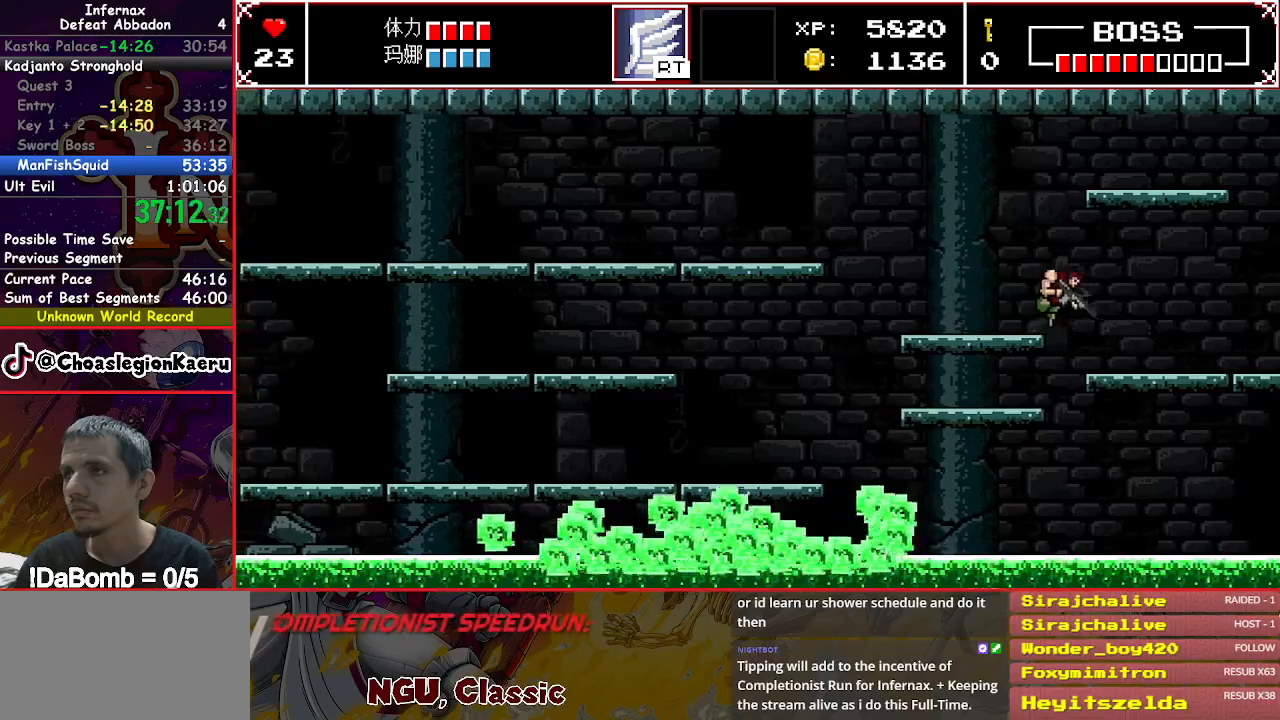
{"buttons": ["DPAD_RIGHT"], "right_stick": "center", "events": []}
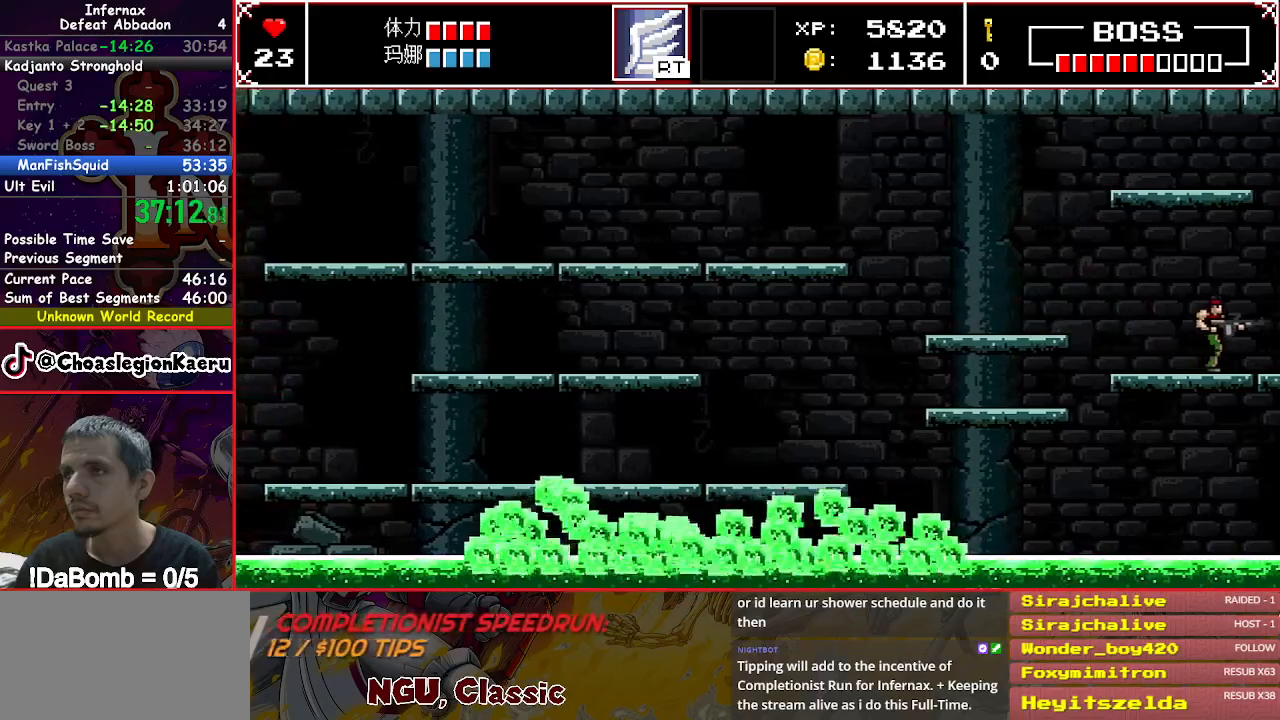
{"buttons": ["X"], "right_stick": "center", "events": [[167, "DPAD_RIGHT", "up"], [233, "DPAD_LEFT", "down"], [283, "DPAD_LEFT", "up"], [433, "X", "down"]]}
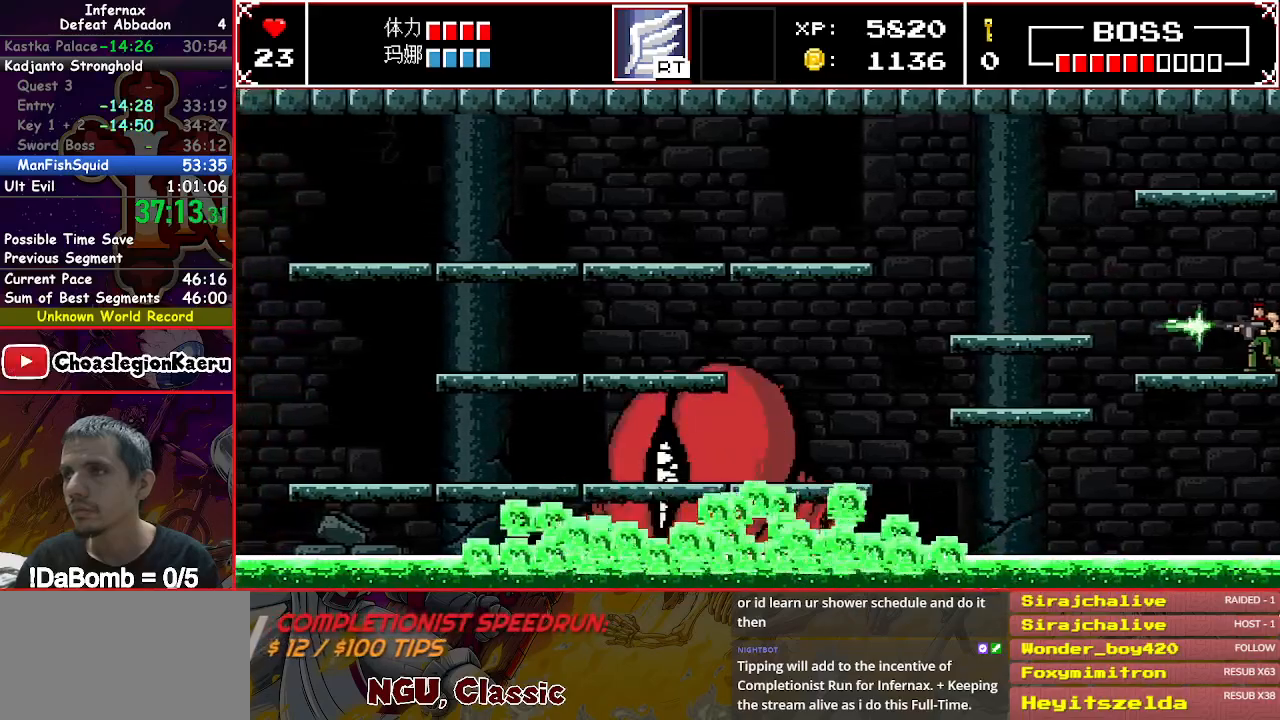
{"buttons": ["X", "DPAD_DOWN"], "right_stick": "center", "events": [[400, "DPAD_DOWN", "down"]]}
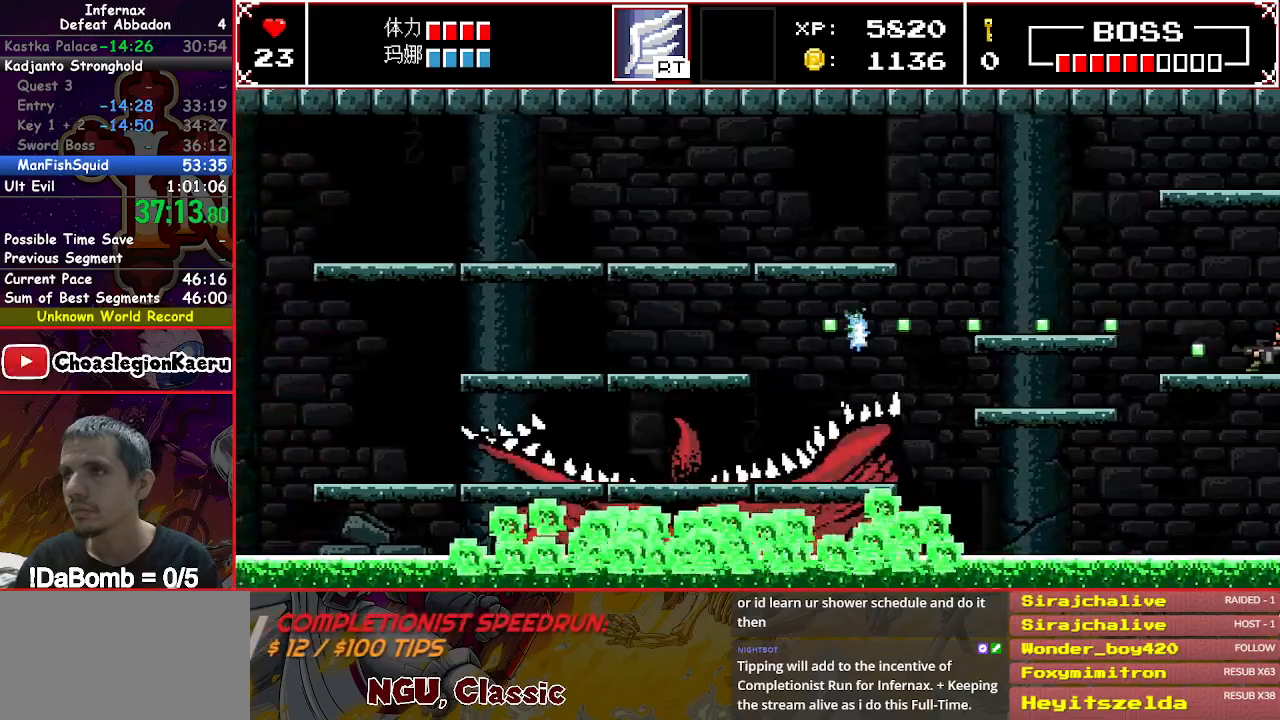
{"buttons": ["X", "DPAD_DOWN"], "right_stick": "center", "events": []}
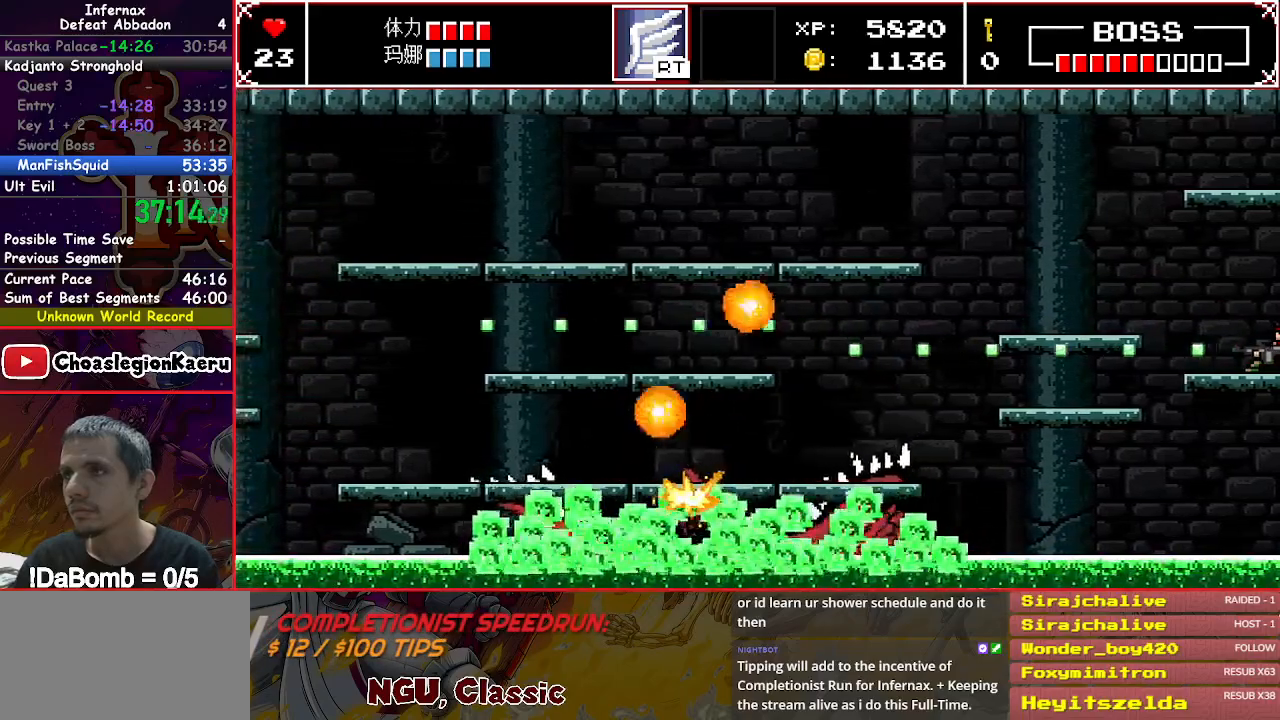
{"buttons": ["X", "DPAD_DOWN"], "right_stick": "center", "events": []}
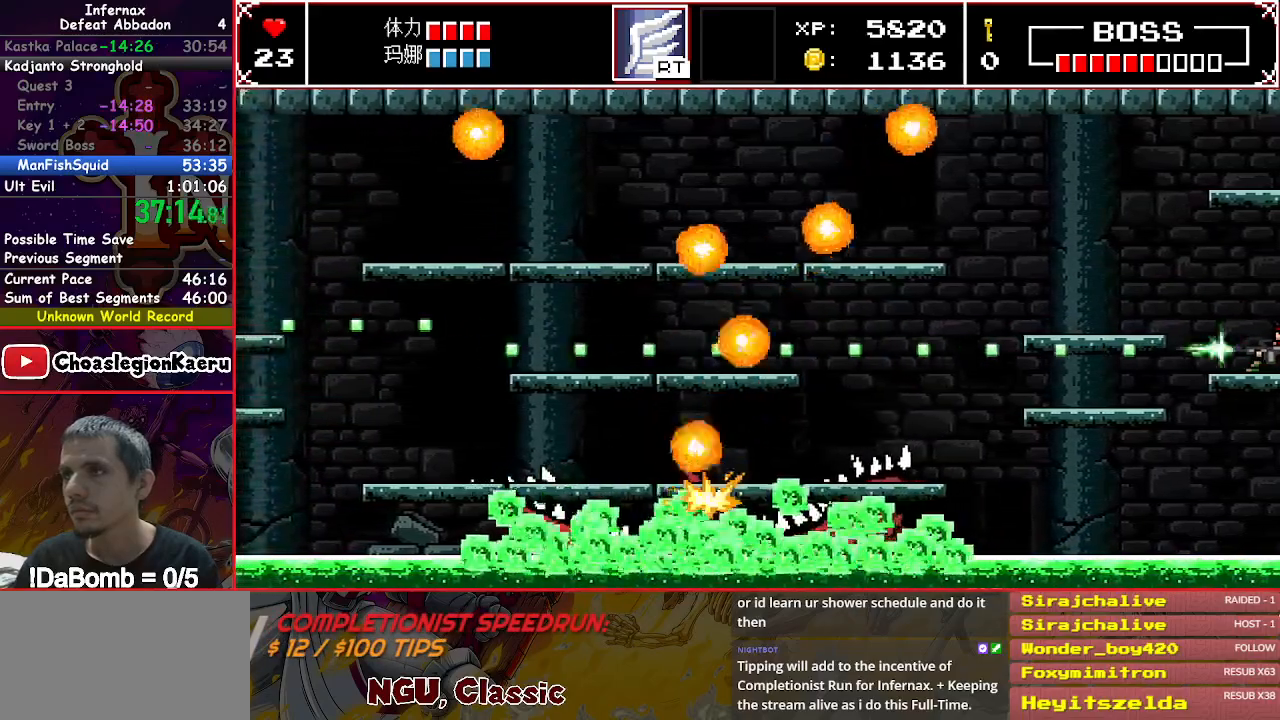
{"buttons": ["X"], "right_stick": "center", "events": [[83, "DPAD_DOWN", "up"]]}
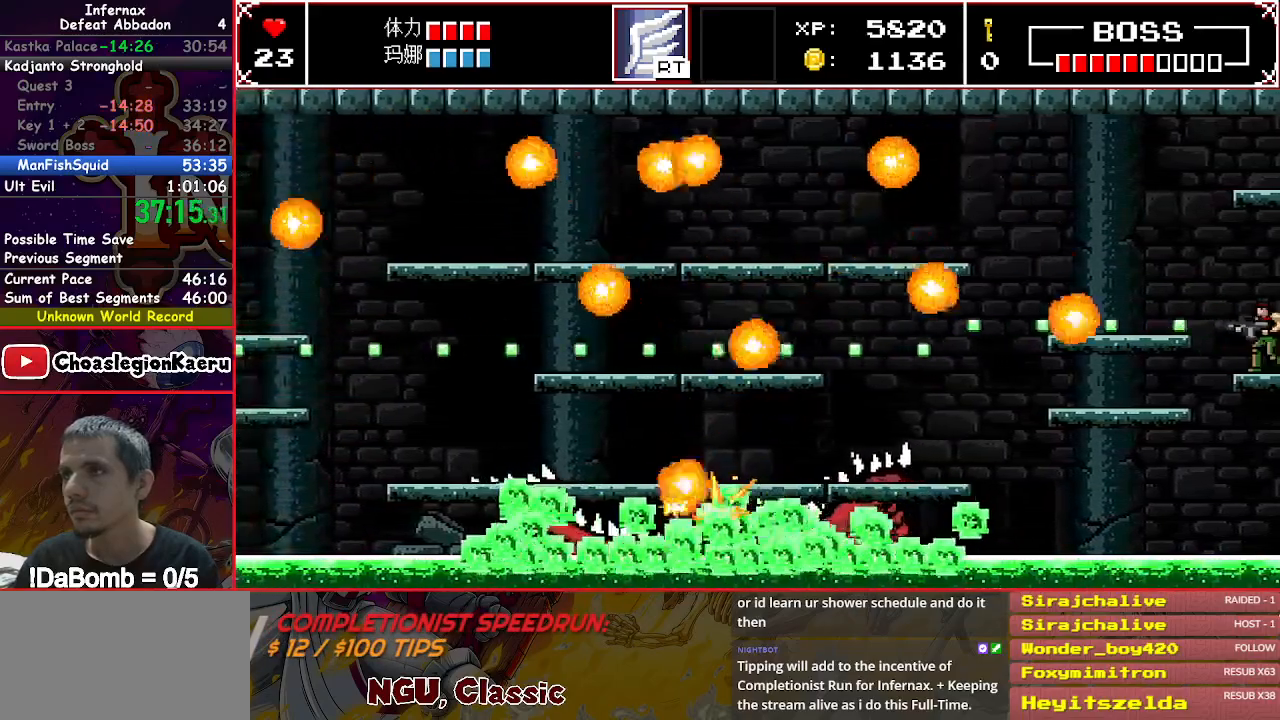
{"buttons": ["X"], "right_stick": "center", "events": [[67, "DPAD_LEFT", "down"], [467, "DPAD_LEFT", "up"]]}
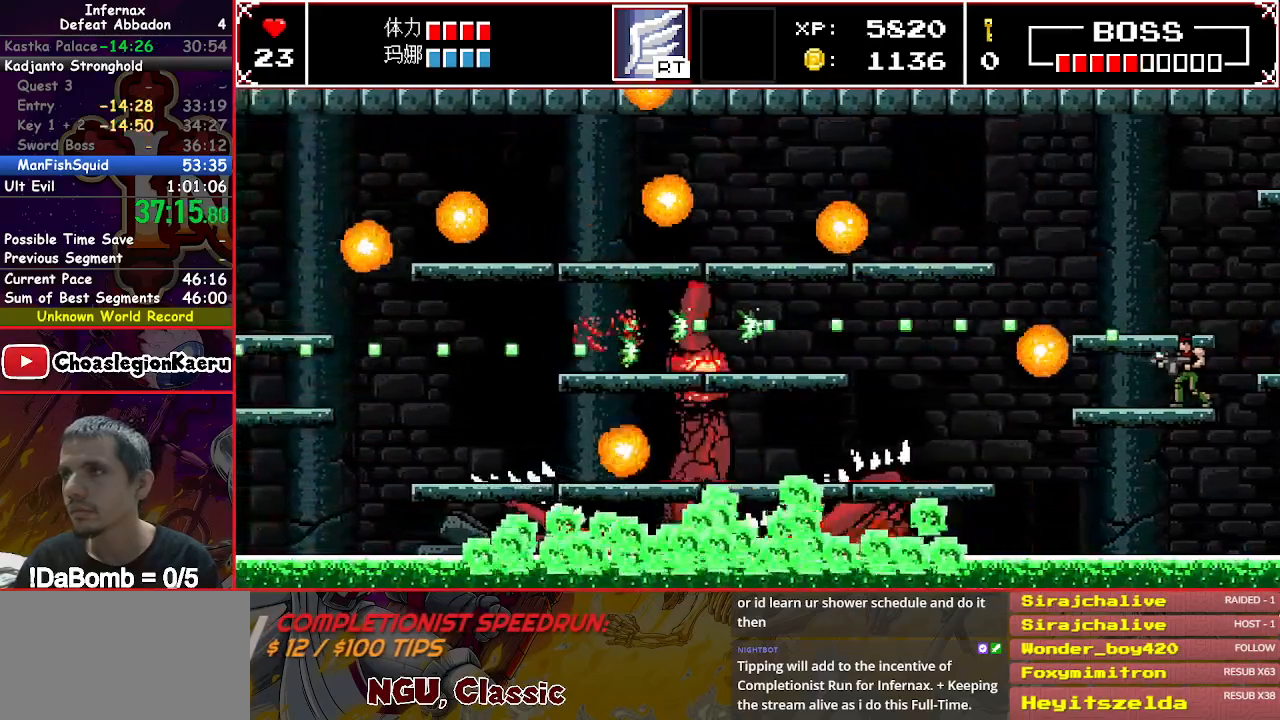
{"buttons": ["X"], "right_stick": "center", "events": [[17, "DPAD_DOWN", "down"], [233, "DPAD_DOWN", "up"]]}
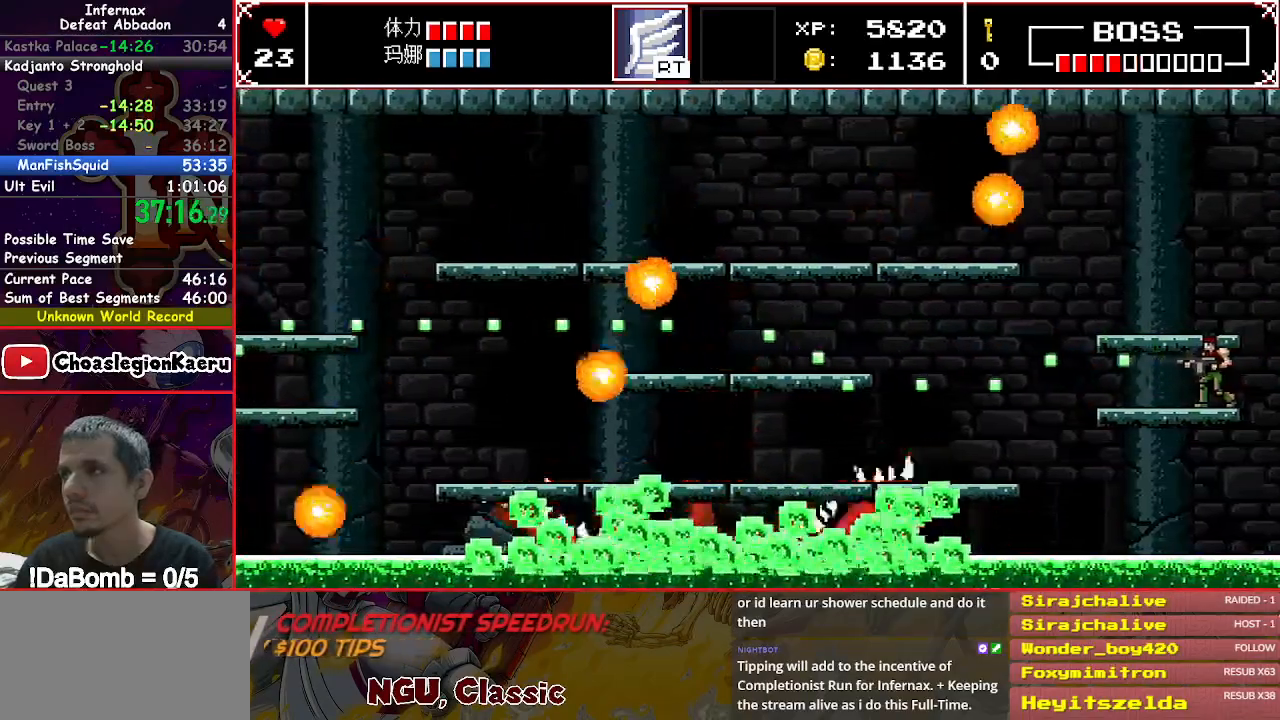
{"buttons": ["X", "DPAD_LEFT"], "right_stick": "center", "events": [[17, "Y", "down"], [283, "Y", "up"], [350, "DPAD_LEFT", "down"]]}
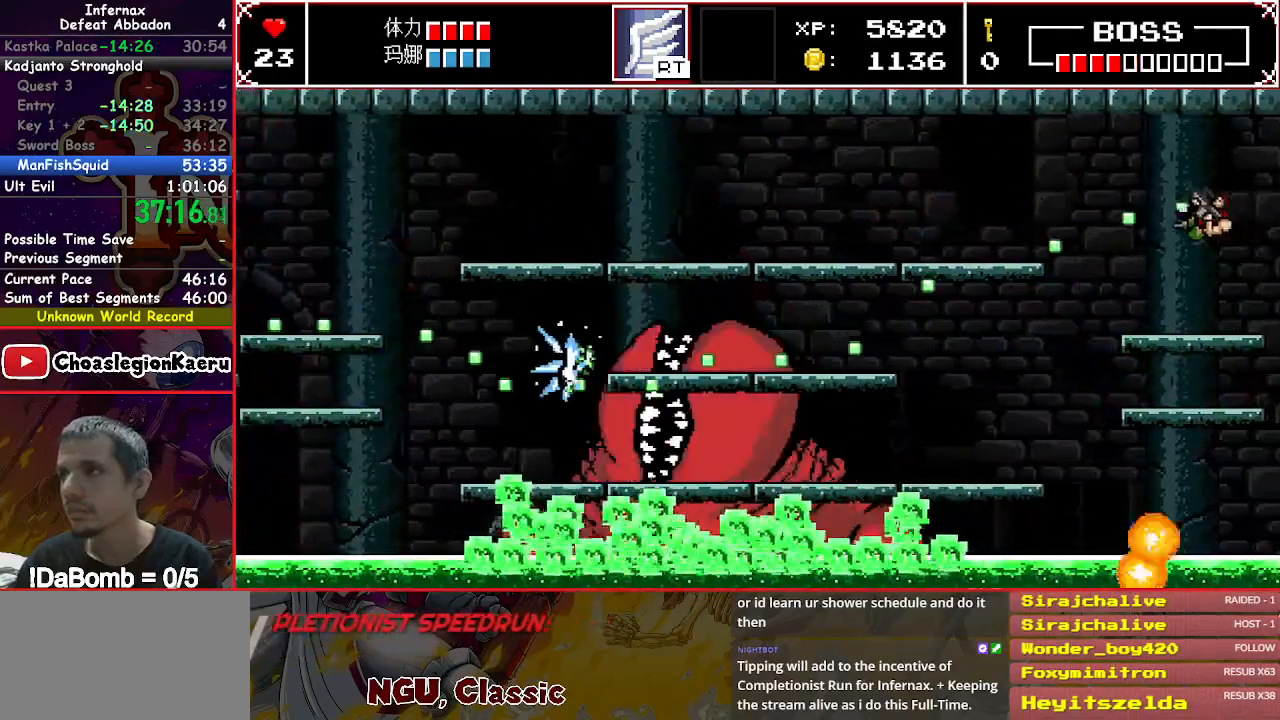
{"buttons": ["X", "DPAD_LEFT"], "right_stick": "center", "events": [[300, "Y", "down"], [500, "Y", "up"]]}
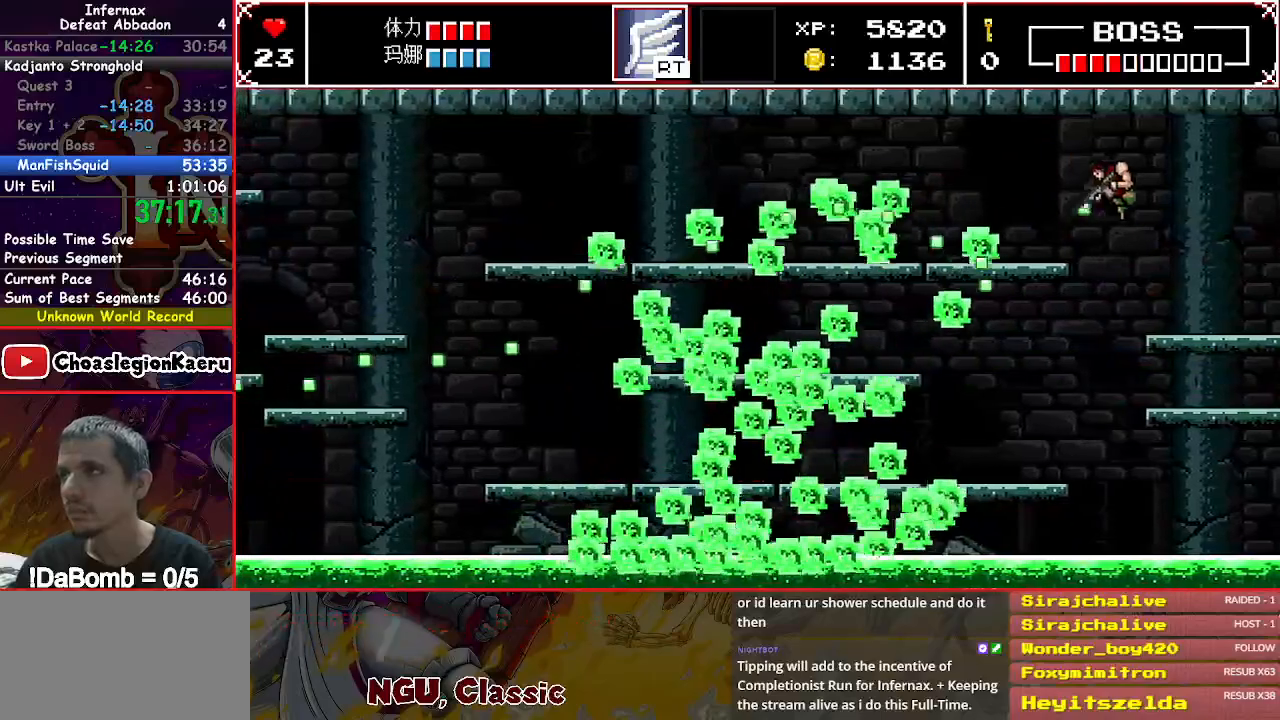
{"buttons": ["DPAD_LEFT"], "right_stick": "center", "events": [[33, "X", "up"]]}
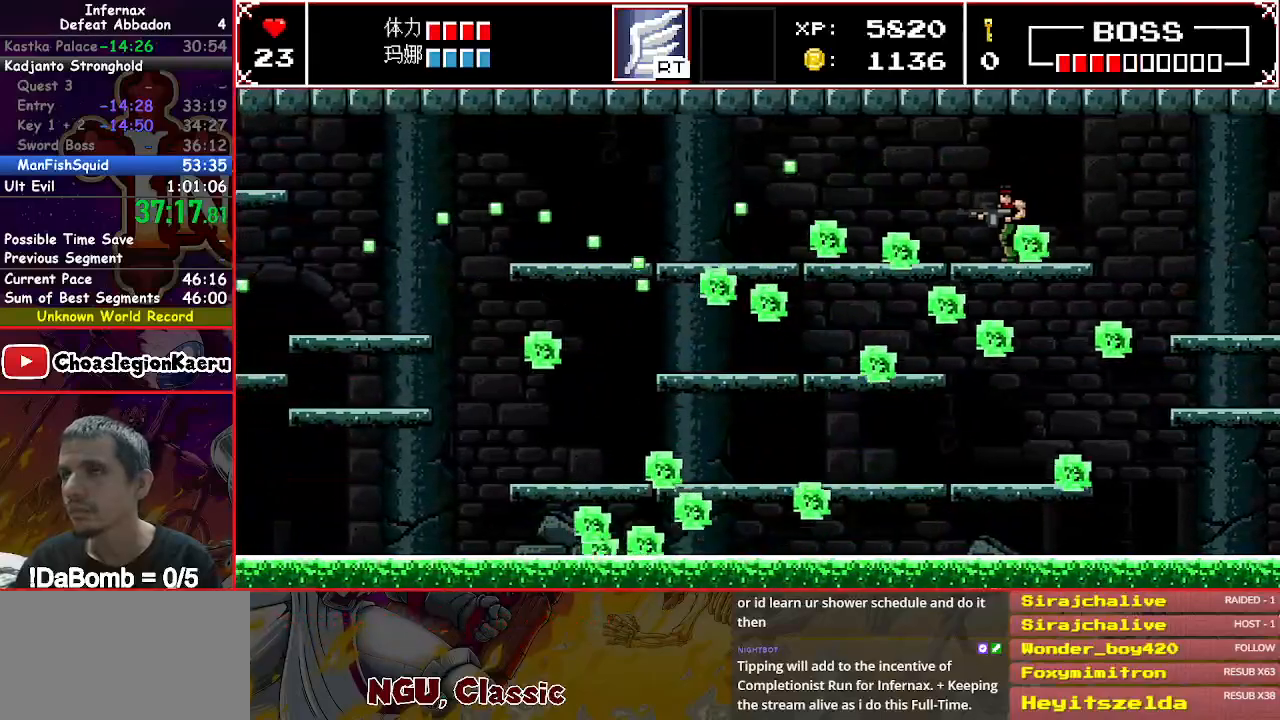
{"buttons": ["DPAD_LEFT"], "right_stick": "center", "events": []}
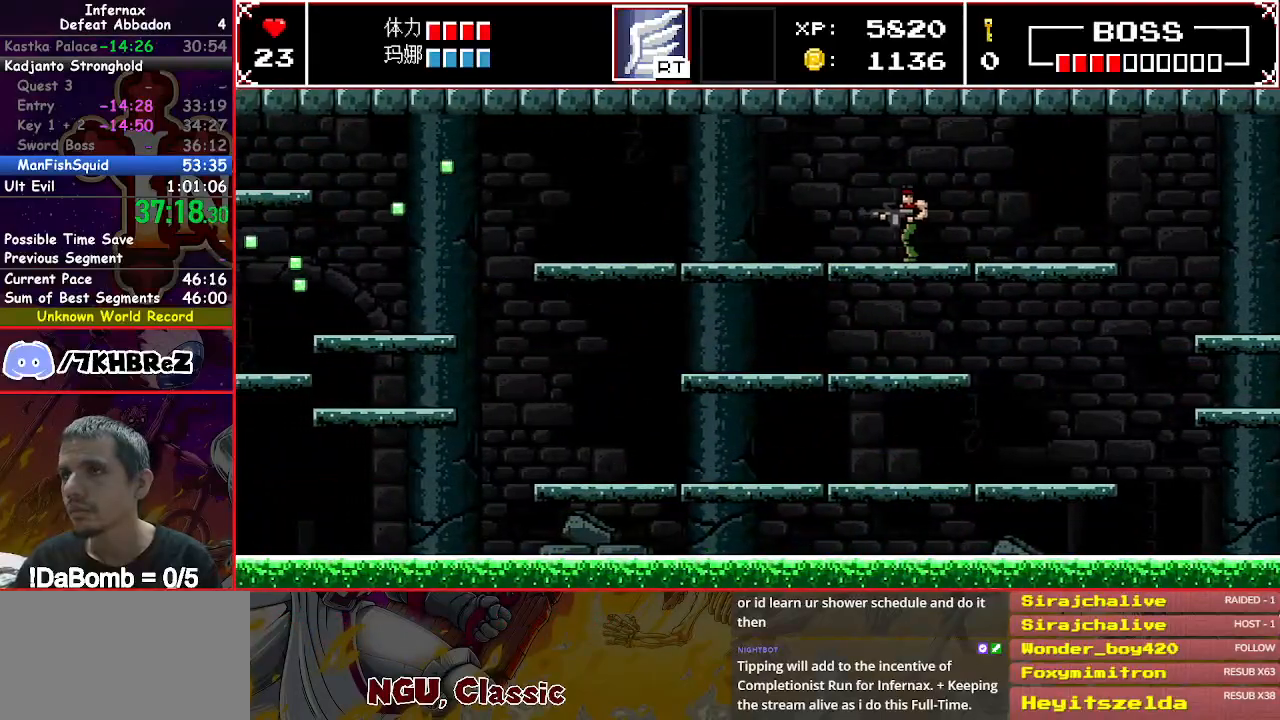
{"buttons": ["DPAD_RIGHT"], "right_stick": "center", "events": [[400, "DPAD_LEFT", "up"], [467, "DPAD_RIGHT", "down"]]}
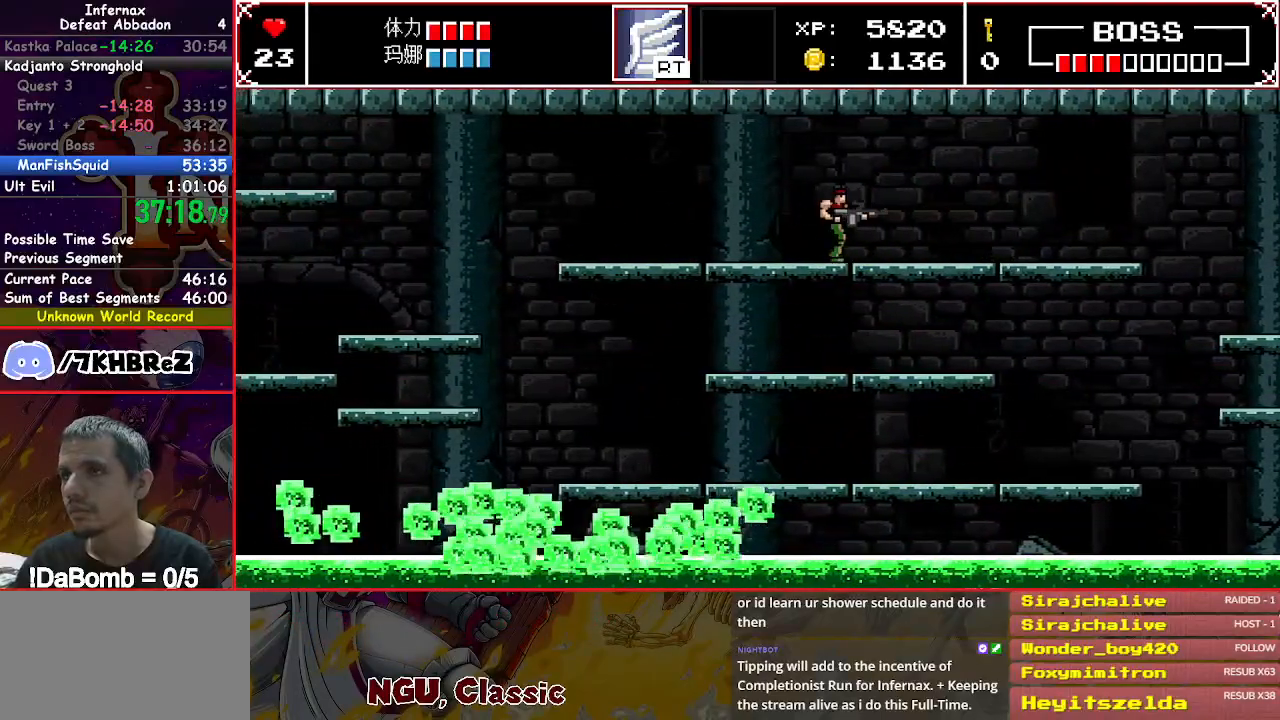
{"buttons": ["DPAD_RIGHT"], "right_stick": "center", "events": []}
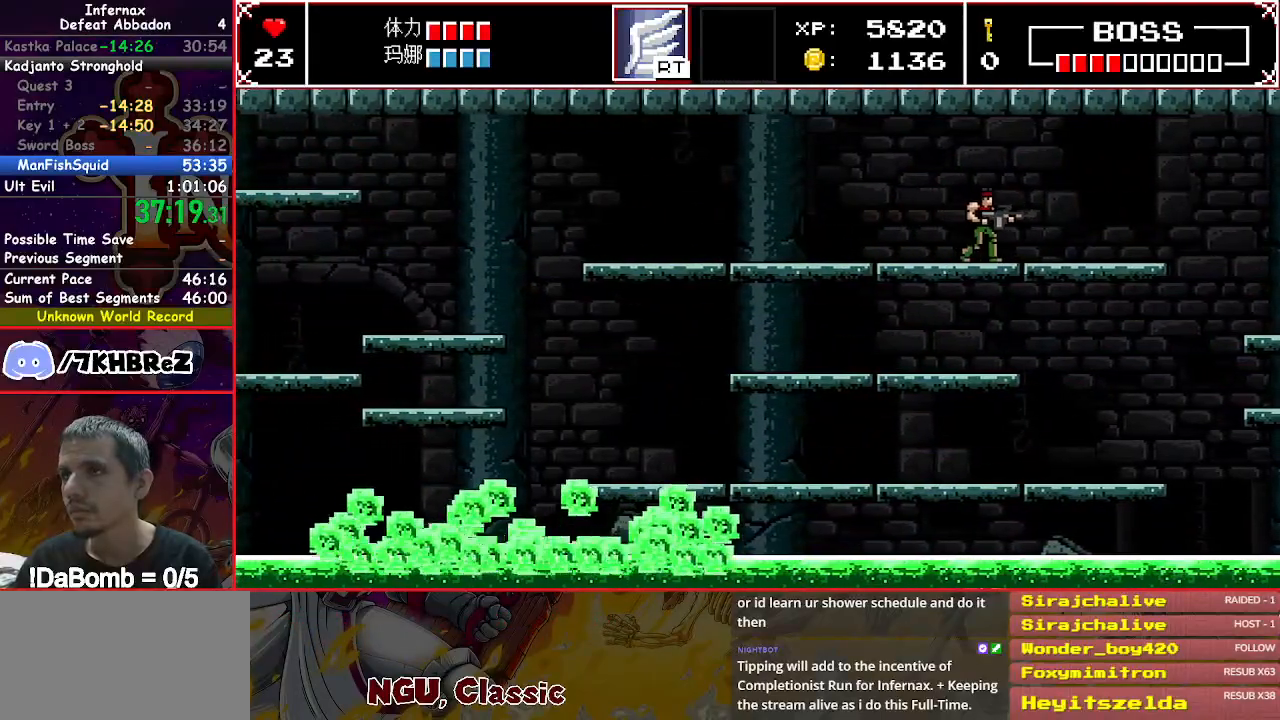
{"buttons": [], "right_stick": "center", "events": [[483, "DPAD_RIGHT", "up"]]}